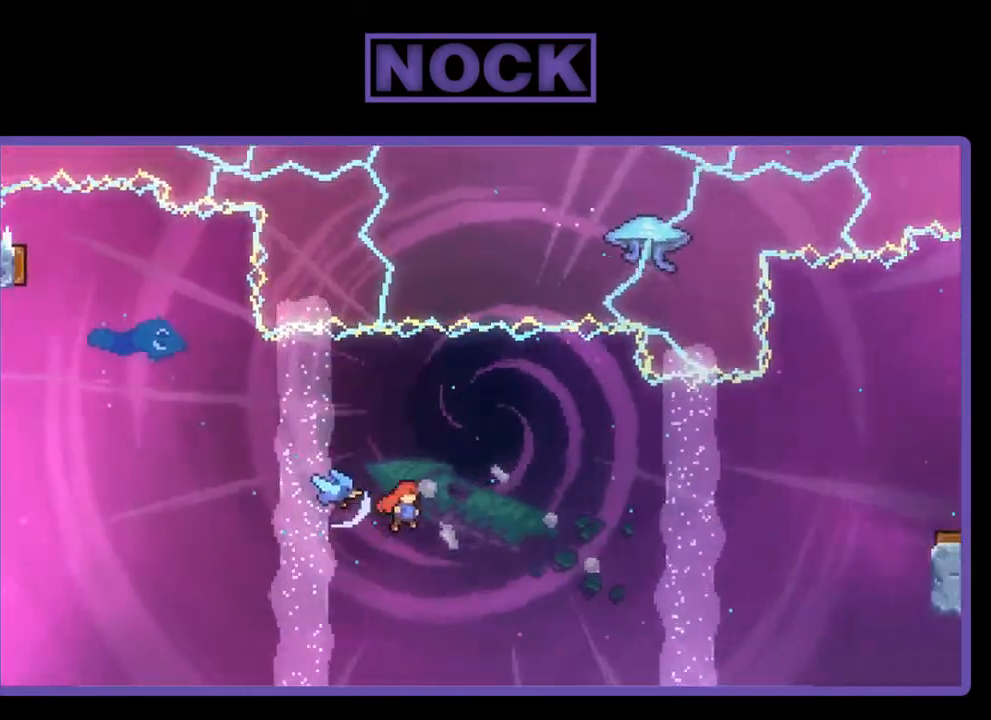
Gameplay with a controller (PlayStation layout); each line is a JSON object with the inputs held at the frame after it. "events" lists button and stick changes between this image and that frame as [ms after this image, input, new state], when the widget could be followed in between. Not read: left_stick.
{"buttons": ["CIRCLE", "DPAD_UP", "DPAD_RIGHT"], "right_stick": "center", "events": [[133, "DPAD_UP", "down"], [483, "CIRCLE", "down"]]}
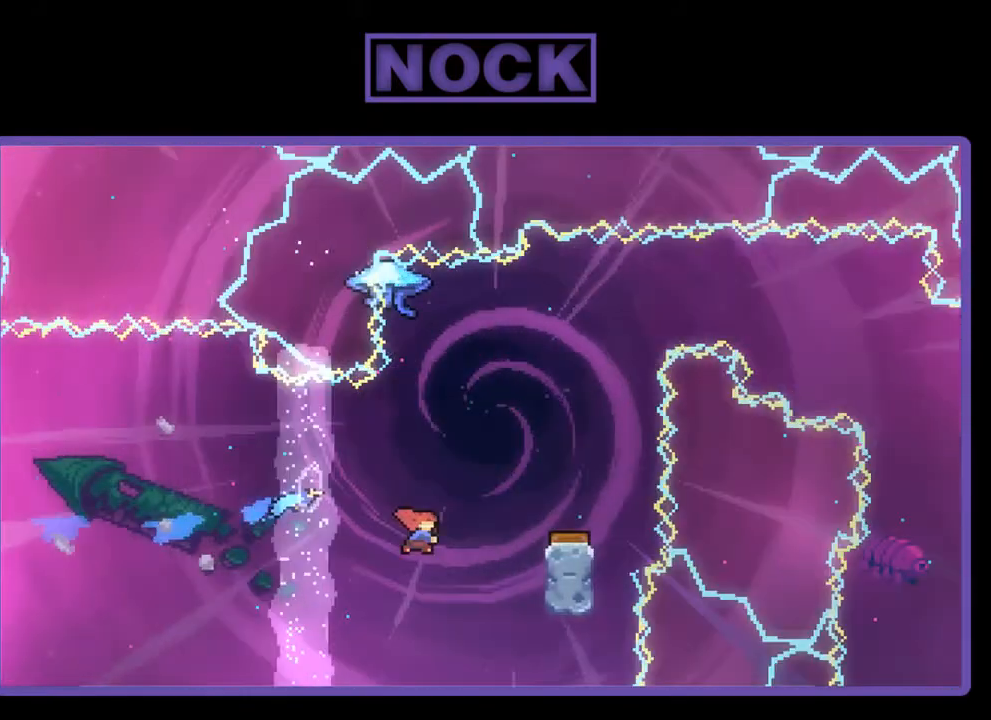
{"buttons": [], "right_stick": "center", "events": [[167, "CIRCLE", "up"], [200, "DPAD_RIGHT", "up"], [200, "DPAD_UP", "up"]]}
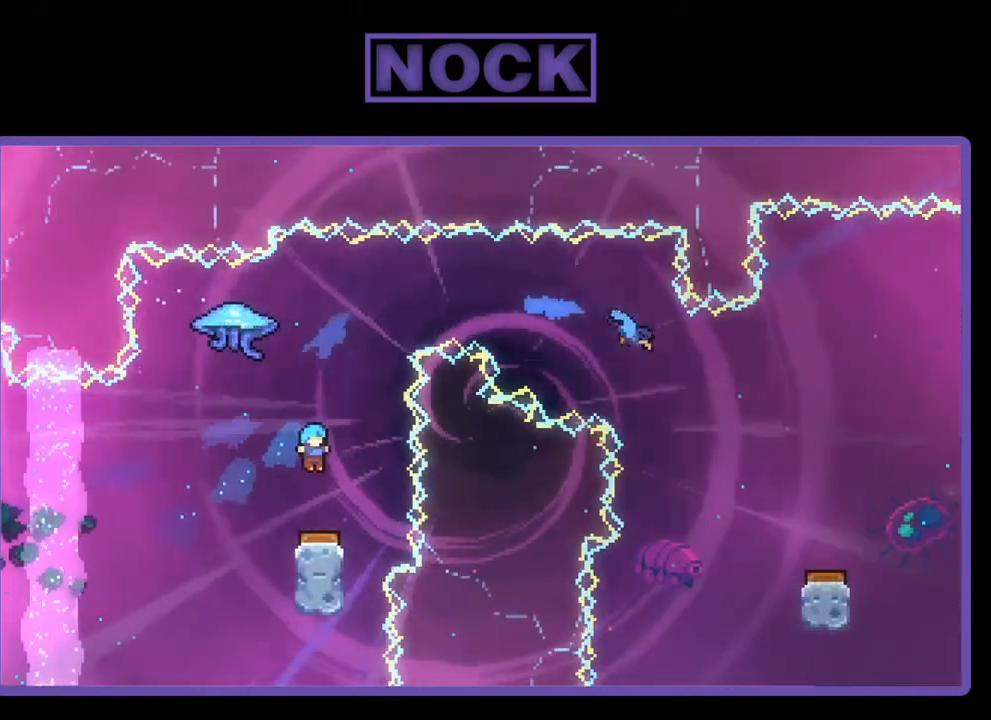
{"buttons": [], "right_stick": "center", "events": [[100, "DPAD_RIGHT", "down"], [200, "DPAD_RIGHT", "up"]]}
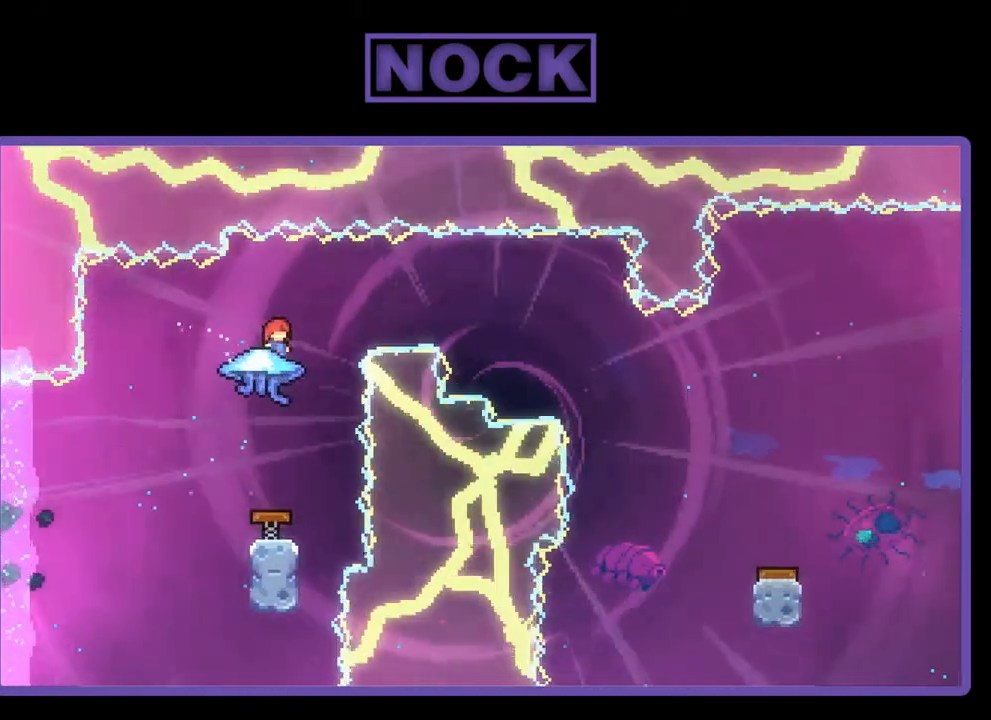
{"buttons": [], "right_stick": "center", "events": []}
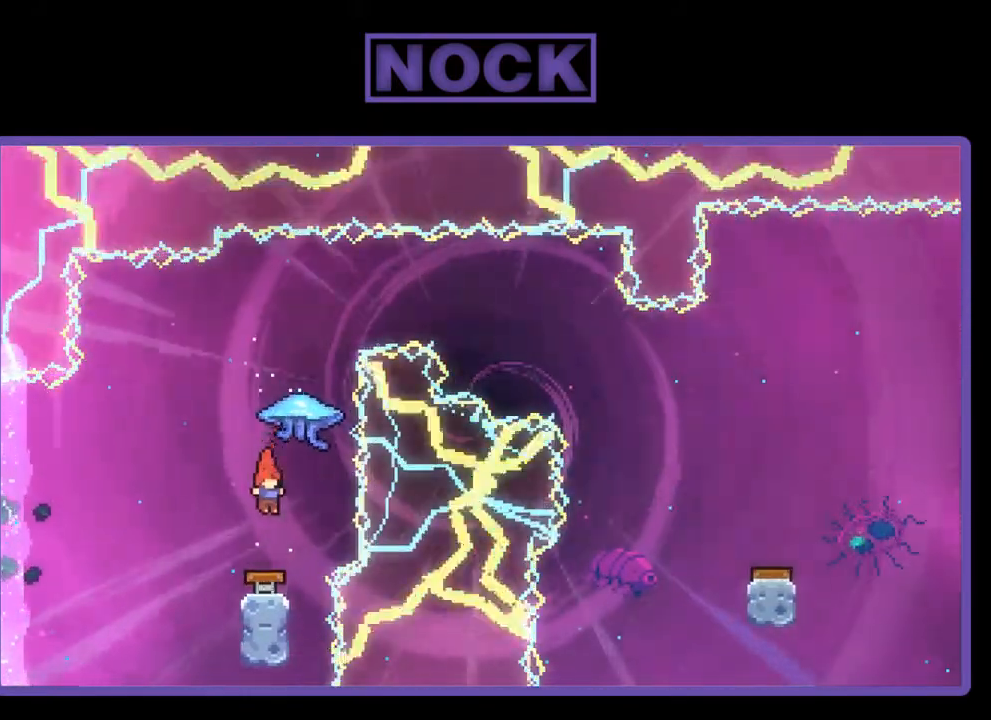
{"buttons": ["R2", "DPAD_UP", "DPAD_RIGHT"], "right_stick": "center", "events": [[150, "DPAD_UP", "down"], [150, "R2", "down"], [167, "CIRCLE", "down"], [350, "DPAD_RIGHT", "down"], [433, "CIRCLE", "up"]]}
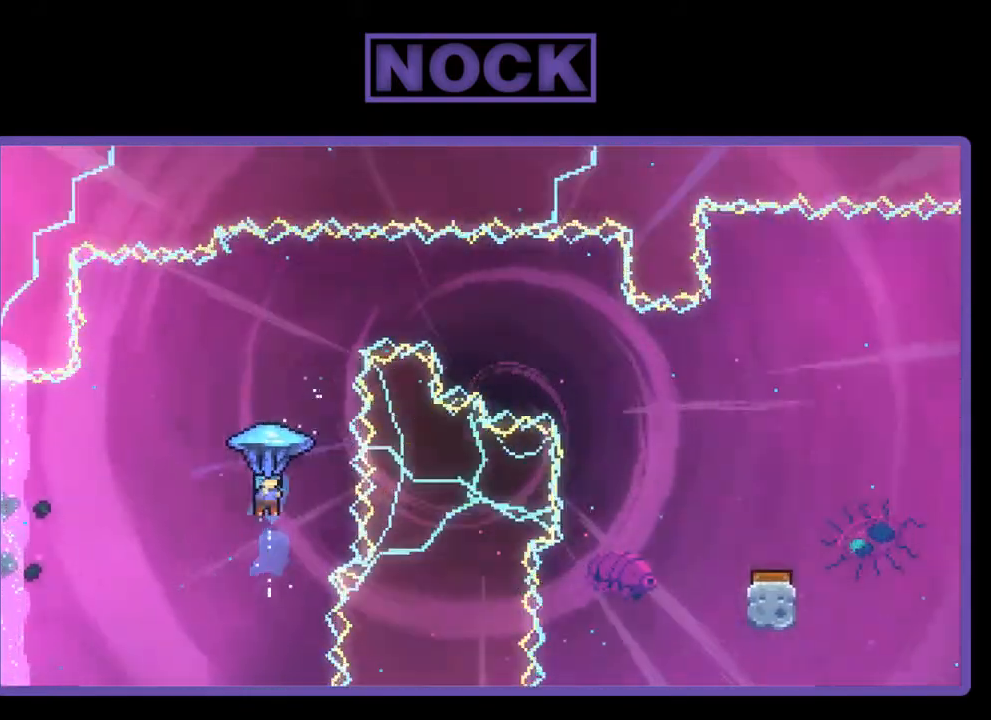
{"buttons": ["R2", "DPAD_UP", "DPAD_RIGHT"], "right_stick": "center", "events": []}
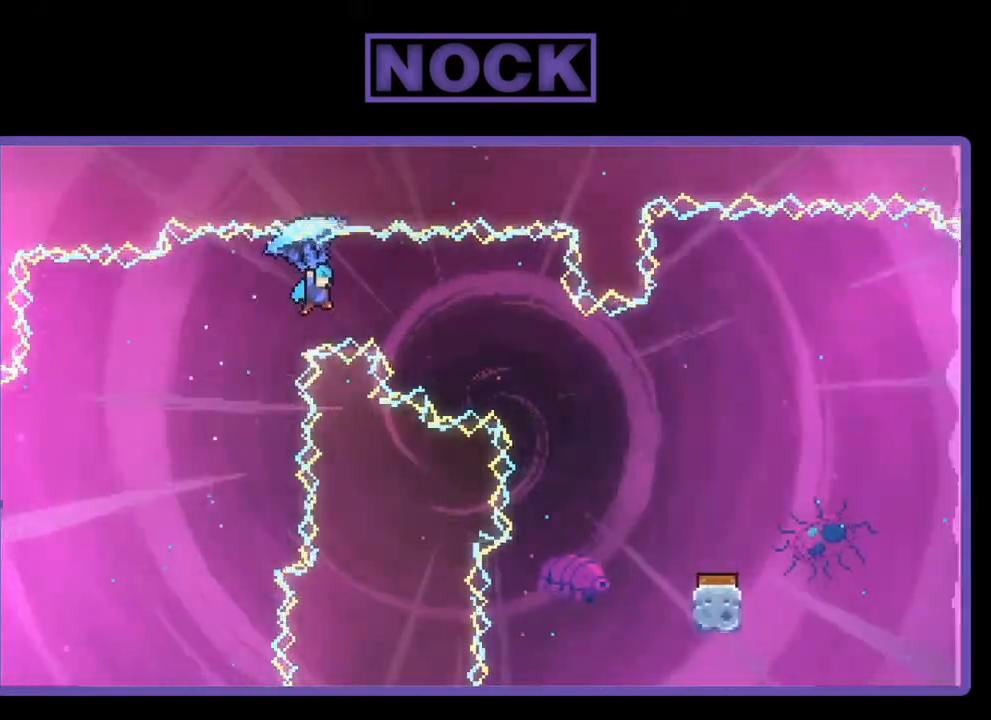
{"buttons": ["R2", "DPAD_DOWN", "DPAD_RIGHT"], "right_stick": "center", "events": [[67, "DPAD_UP", "up"], [267, "DPAD_DOWN", "down"]]}
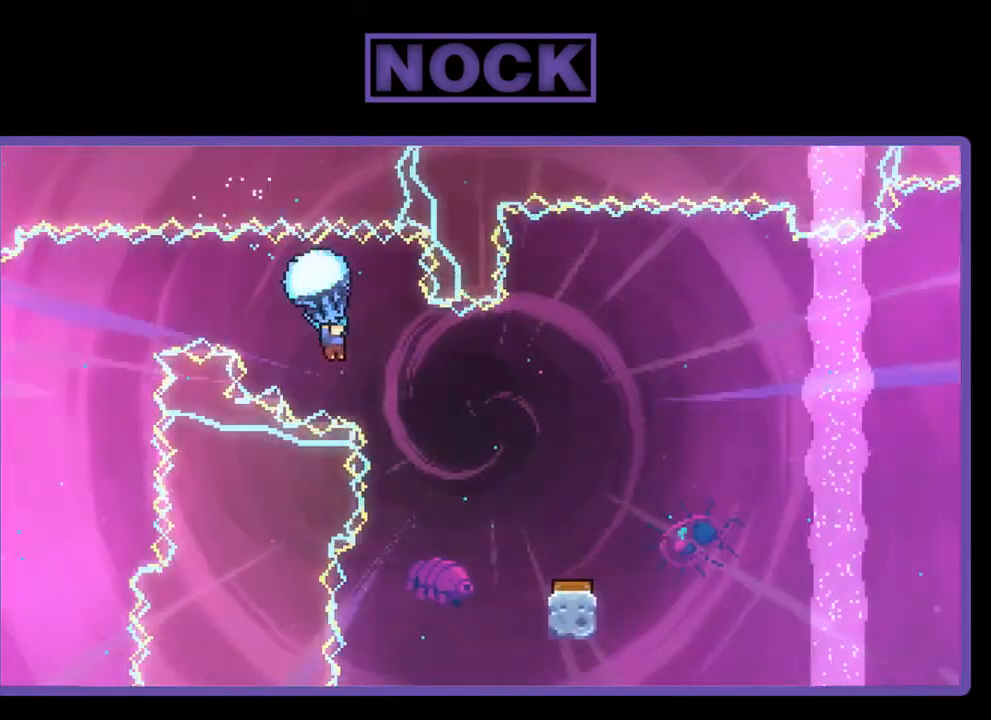
{"buttons": ["R2"], "right_stick": "center", "events": [[367, "DPAD_DOWN", "up"], [417, "DPAD_RIGHT", "up"]]}
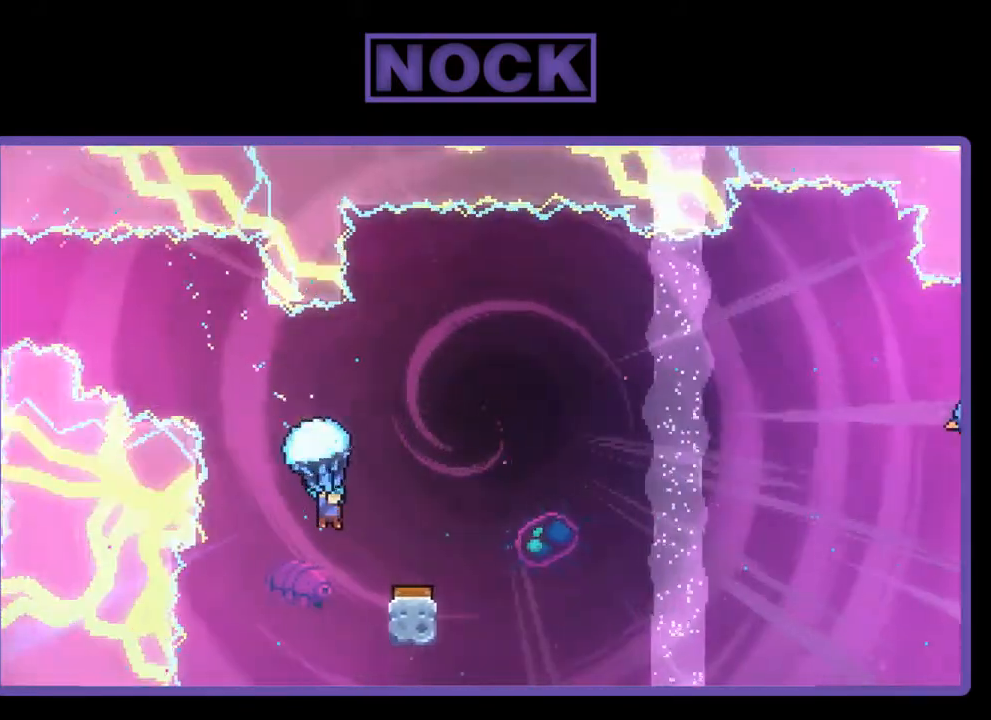
{"buttons": ["R2", "DPAD_UP", "DPAD_RIGHT"], "right_stick": "center", "events": [[367, "DPAD_RIGHT", "down"], [500, "DPAD_UP", "down"]]}
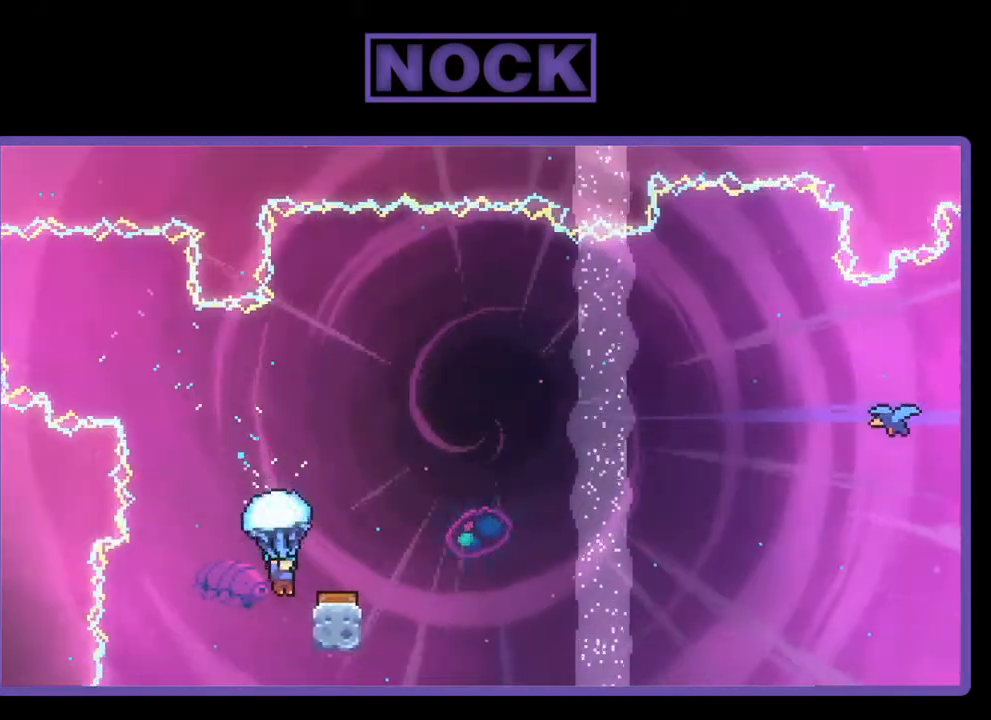
{"buttons": ["CROSS", "R2", "DPAD_UP", "DPAD_RIGHT"], "right_stick": "center", "events": [[500, "CROSS", "down"]]}
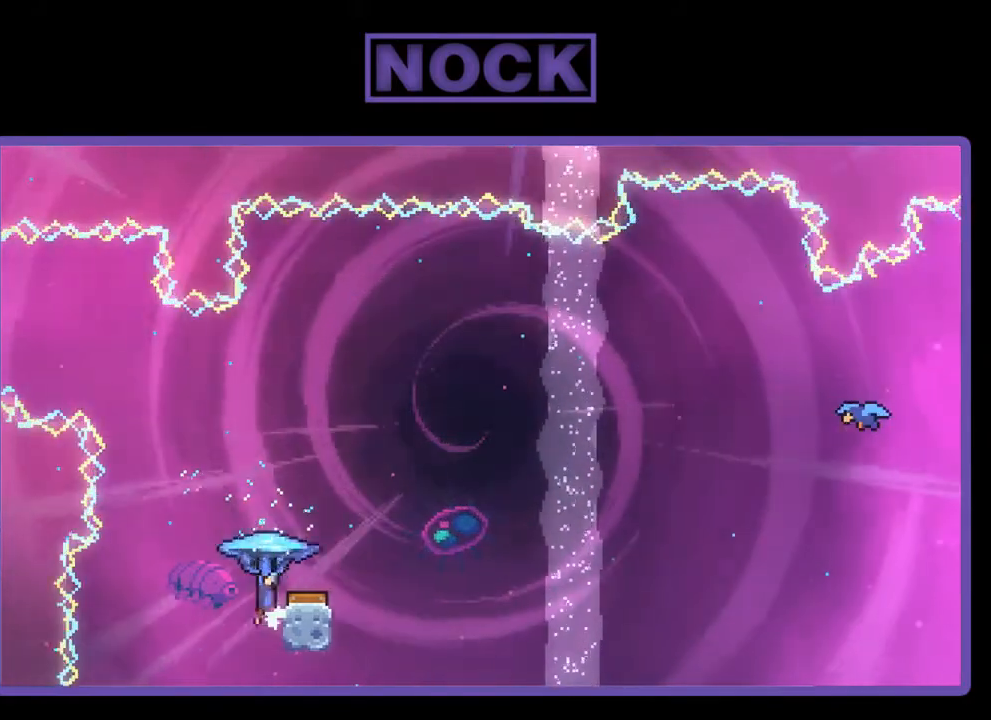
{"buttons": ["CROSS", "CIRCLE", "R2", "DPAD_UP", "DPAD_RIGHT"], "right_stick": "center", "events": [[167, "DPAD_RIGHT", "up"], [233, "DPAD_RIGHT", "down"], [267, "CIRCLE", "down"]]}
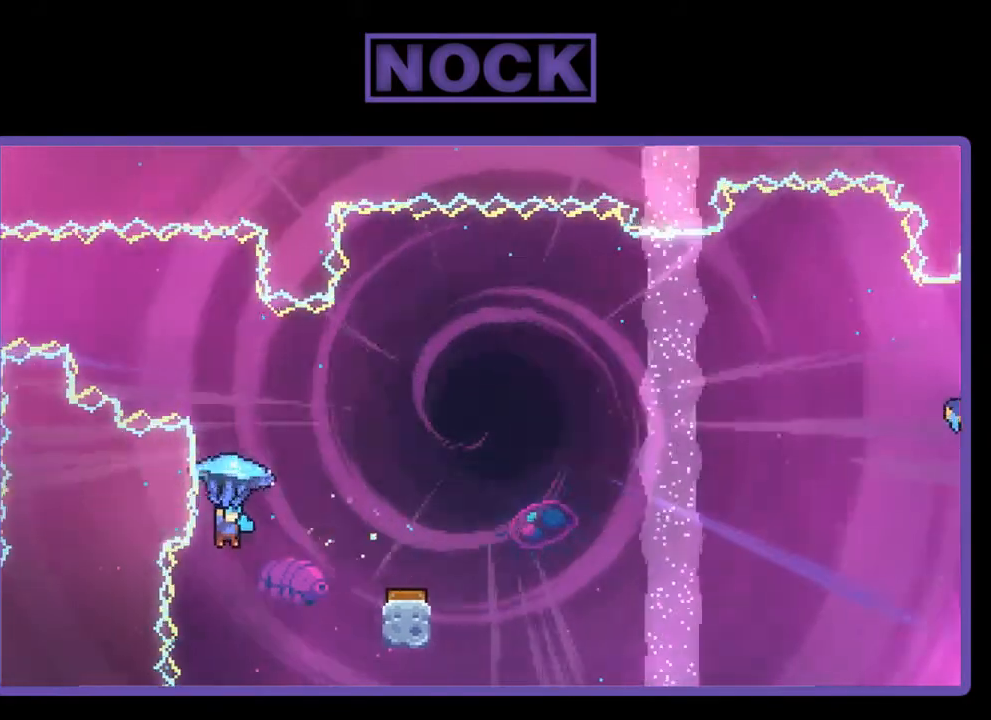
{"buttons": ["CROSS", "CIRCLE", "R2", "DPAD_UP", "DPAD_RIGHT"], "right_stick": "center", "events": []}
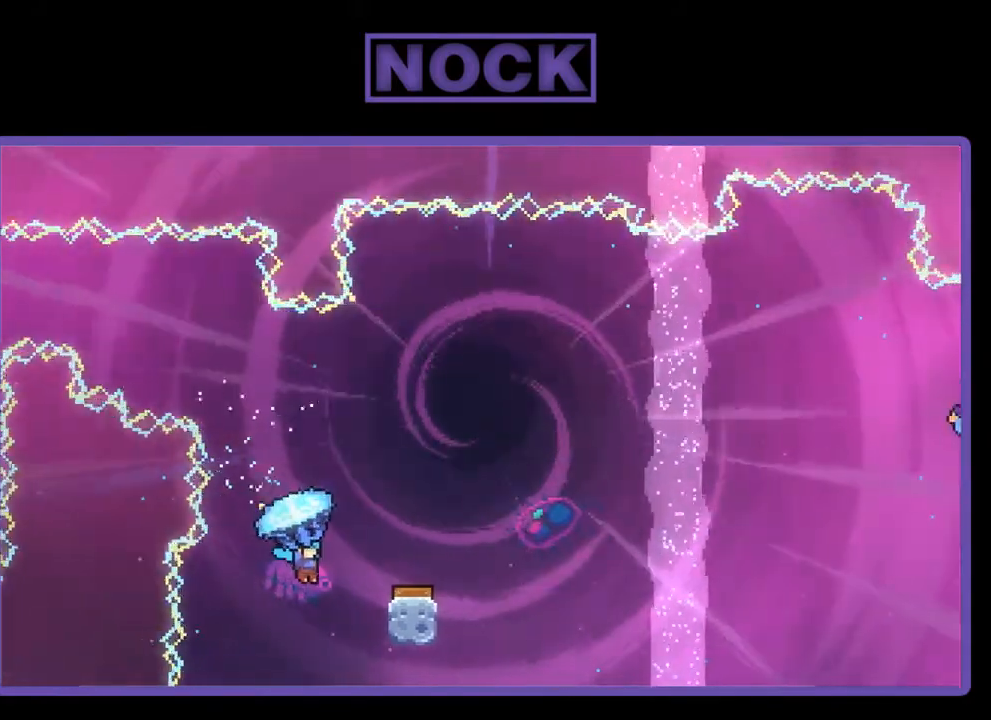
{"buttons": ["R2", "DPAD_UP", "DPAD_RIGHT"], "right_stick": "center", "events": [[350, "CROSS", "up"], [433, "CIRCLE", "up"]]}
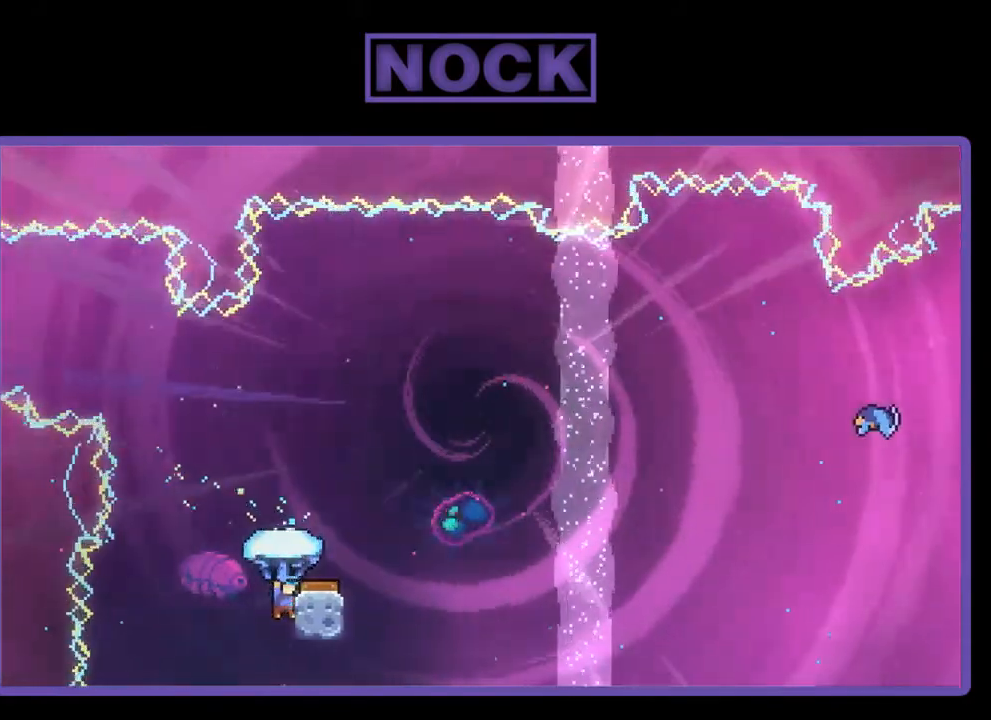
{"buttons": ["CROSS", "R2", "DPAD_UP", "DPAD_RIGHT"], "right_stick": "center", "events": [[150, "CROSS", "down"]]}
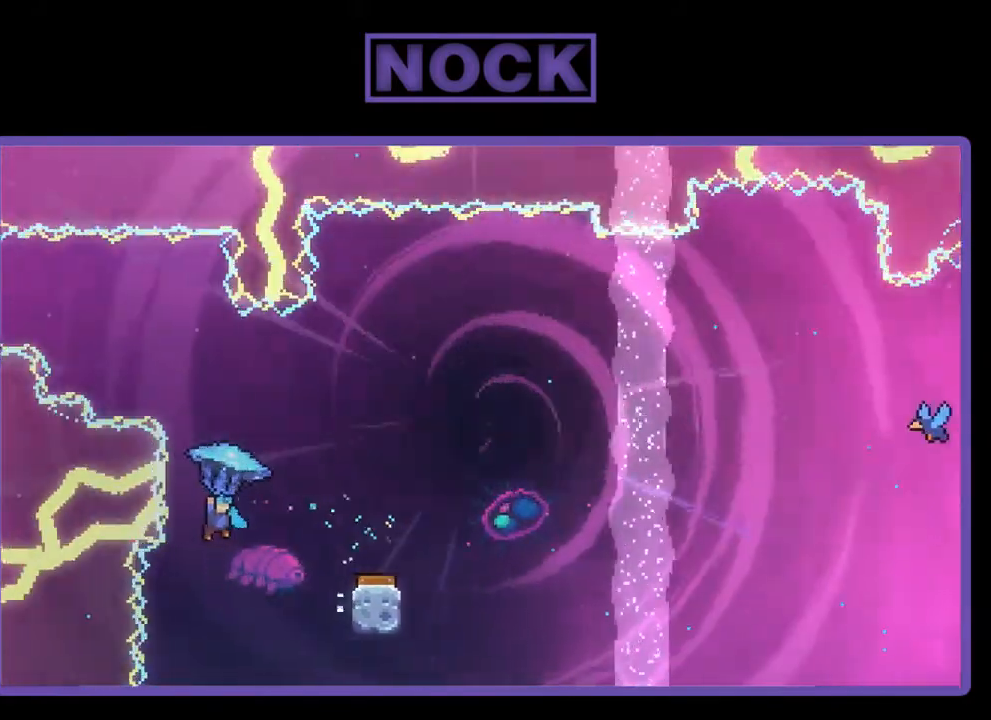
{"buttons": ["R2", "DPAD_UP", "DPAD_RIGHT"], "right_stick": "center", "events": [[500, "CROSS", "up"]]}
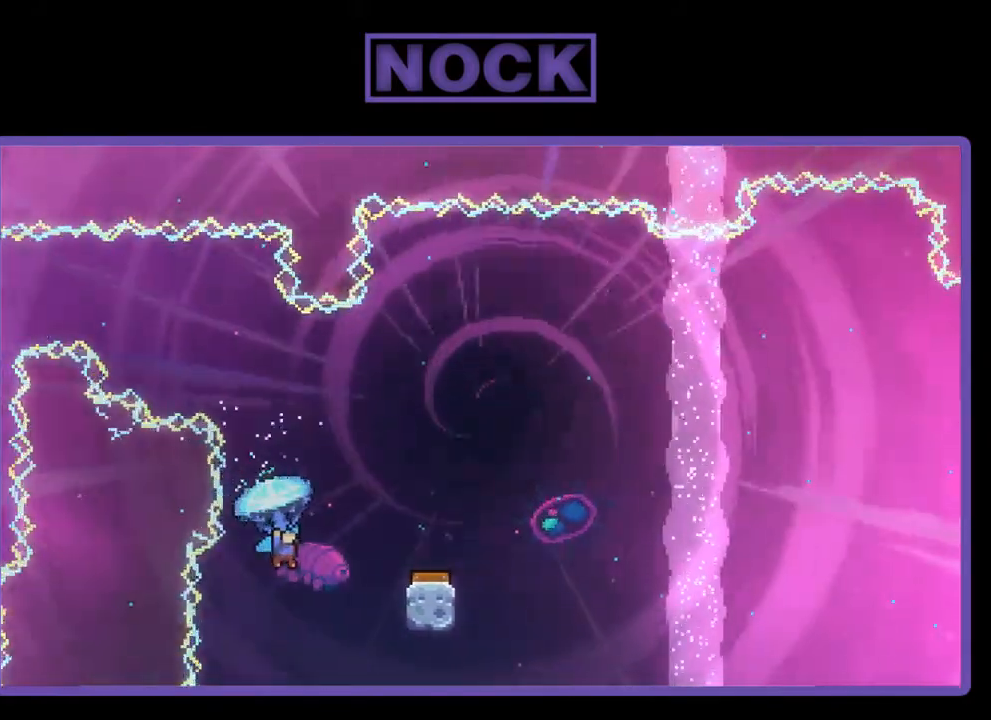
{"buttons": ["CROSS", "R2", "DPAD_UP", "DPAD_RIGHT"], "right_stick": "center", "events": [[167, "CROSS", "down"], [317, "CROSS", "up"], [383, "CROSS", "down"]]}
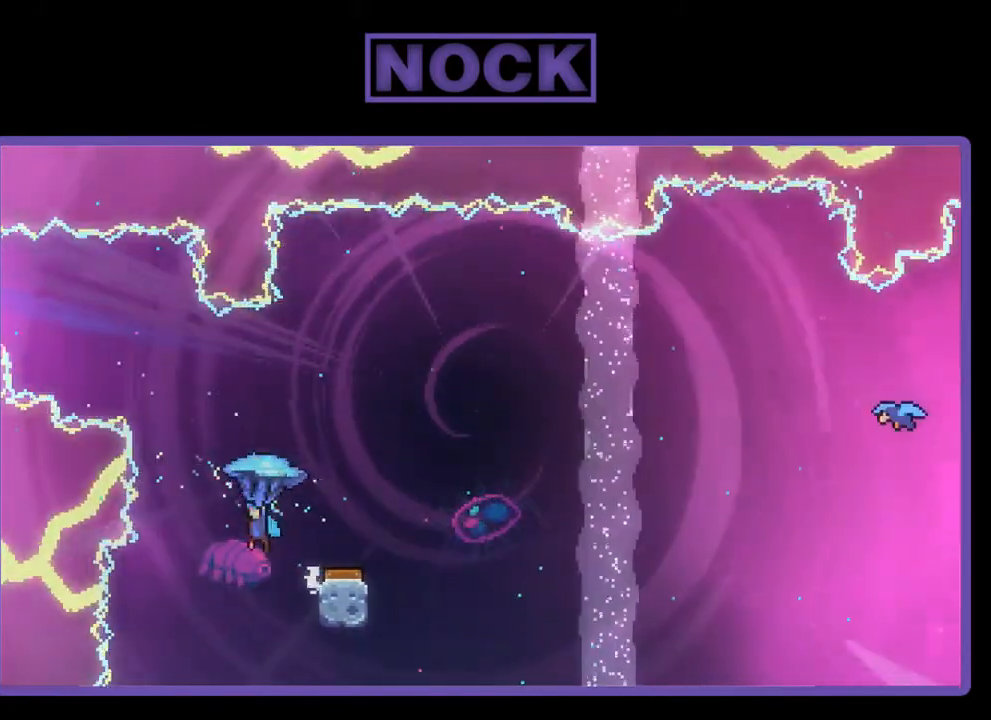
{"buttons": ["CROSS", "R2", "DPAD_UP", "DPAD_RIGHT"], "right_stick": "center", "events": [[117, "CROSS", "up"], [200, "CROSS", "down"], [433, "CROSS", "up"], [500, "CROSS", "down"]]}
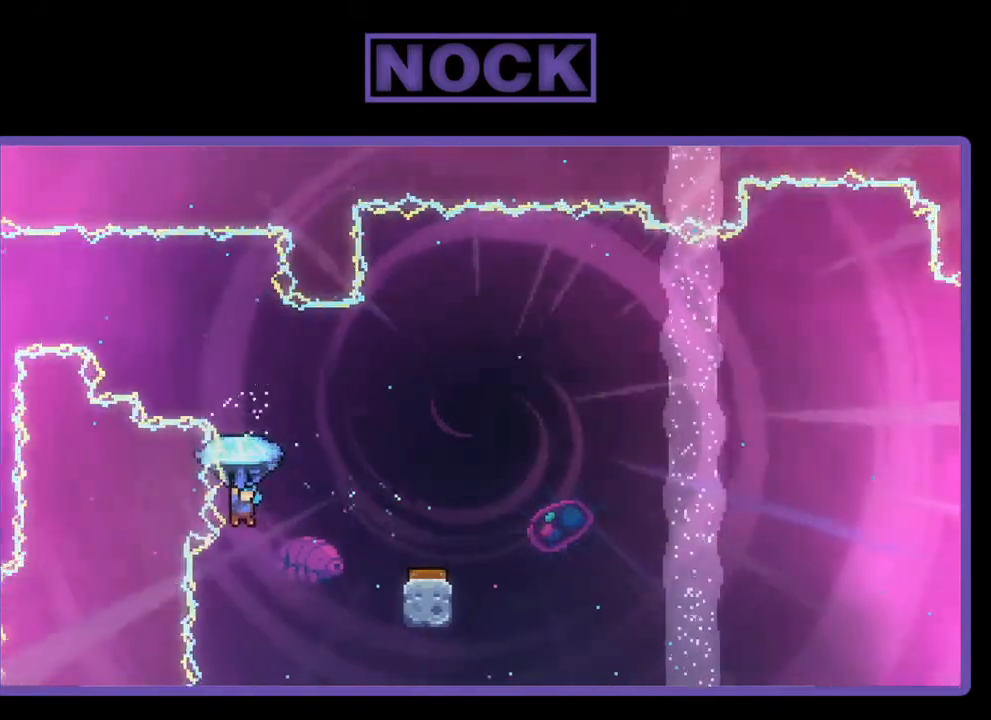
{"buttons": ["R2", "DPAD_UP", "DPAD_RIGHT"], "right_stick": "center", "events": [[200, "CROSS", "up"], [267, "CROSS", "down"], [450, "CROSS", "up"]]}
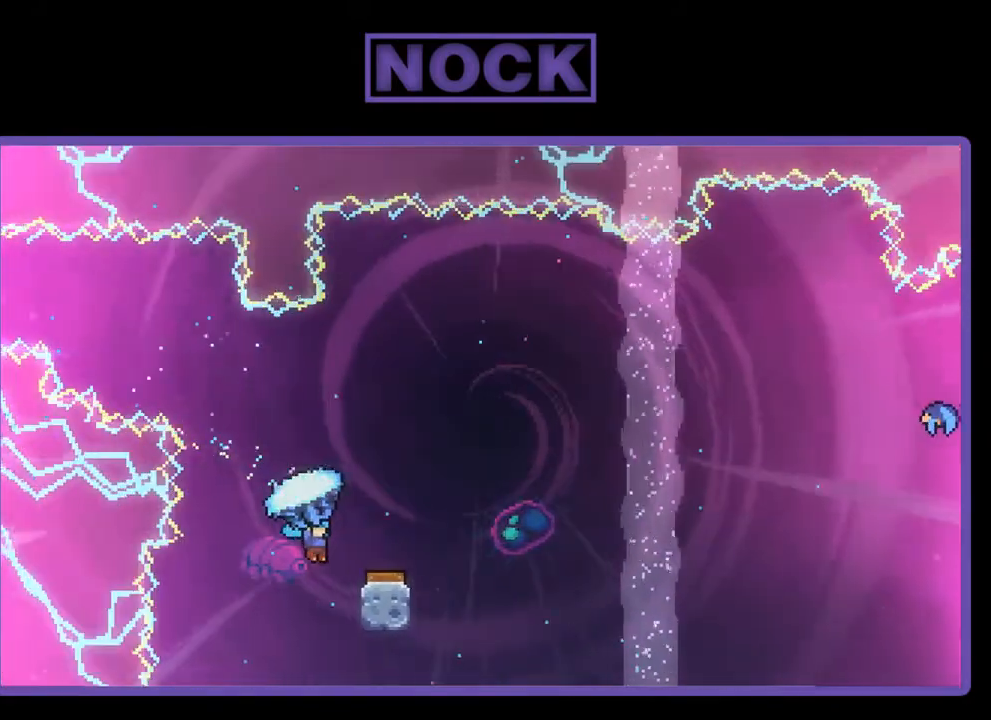
{"buttons": ["R2", "DPAD_UP", "DPAD_RIGHT"], "right_stick": "center", "events": []}
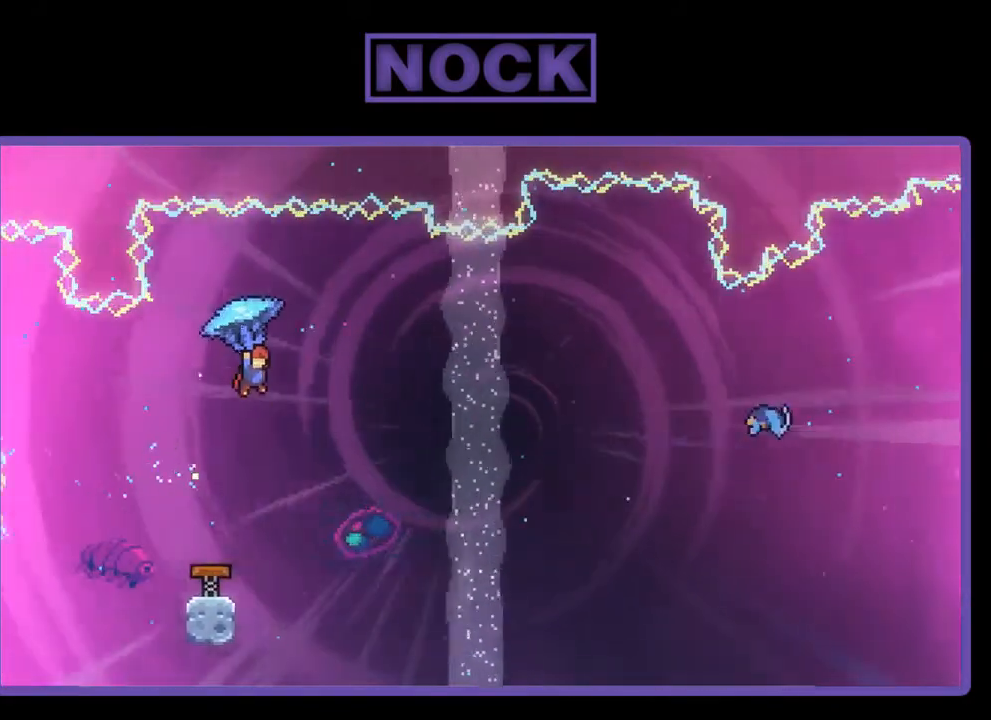
{"buttons": ["R2", "DPAD_UP", "DPAD_RIGHT"], "right_stick": "center", "events": []}
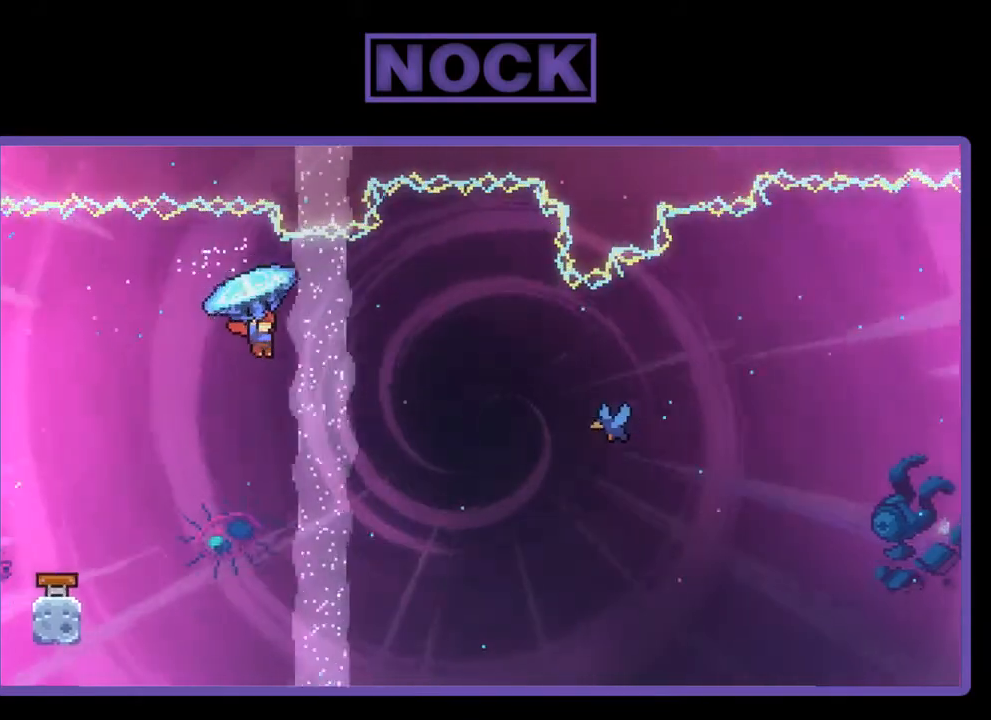
{"buttons": ["DPAD_UP", "DPAD_RIGHT"], "right_stick": "center", "events": [[167, "R2", "up"]]}
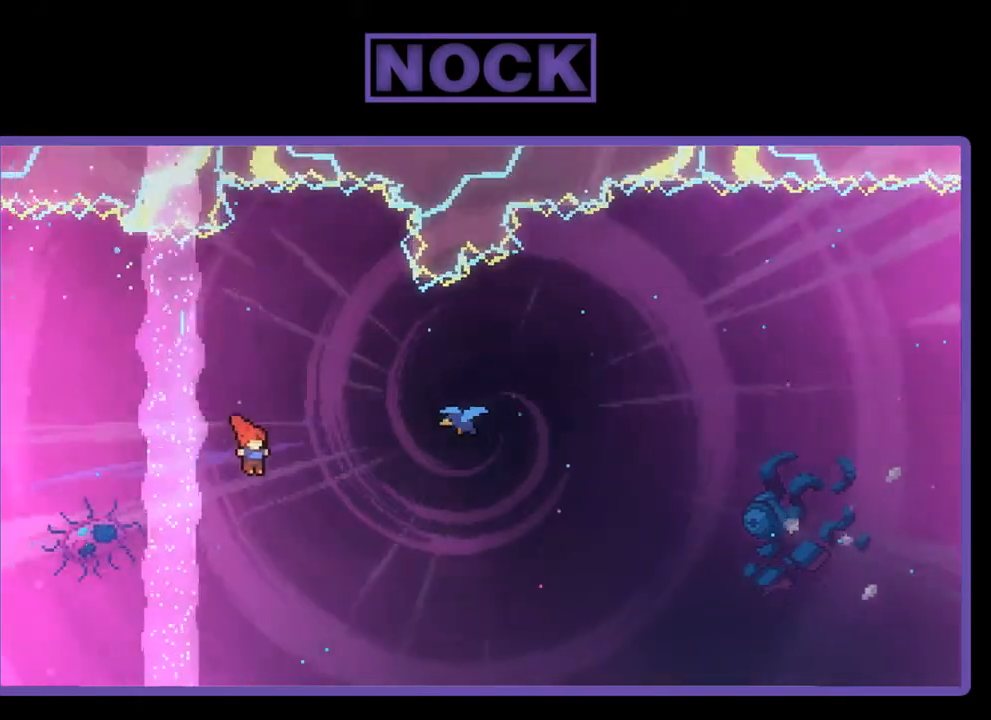
{"buttons": ["CIRCLE", "R2", "DPAD_UP", "DPAD_RIGHT"], "right_stick": "center", "events": [[33, "R2", "down"], [133, "CIRCLE", "down"]]}
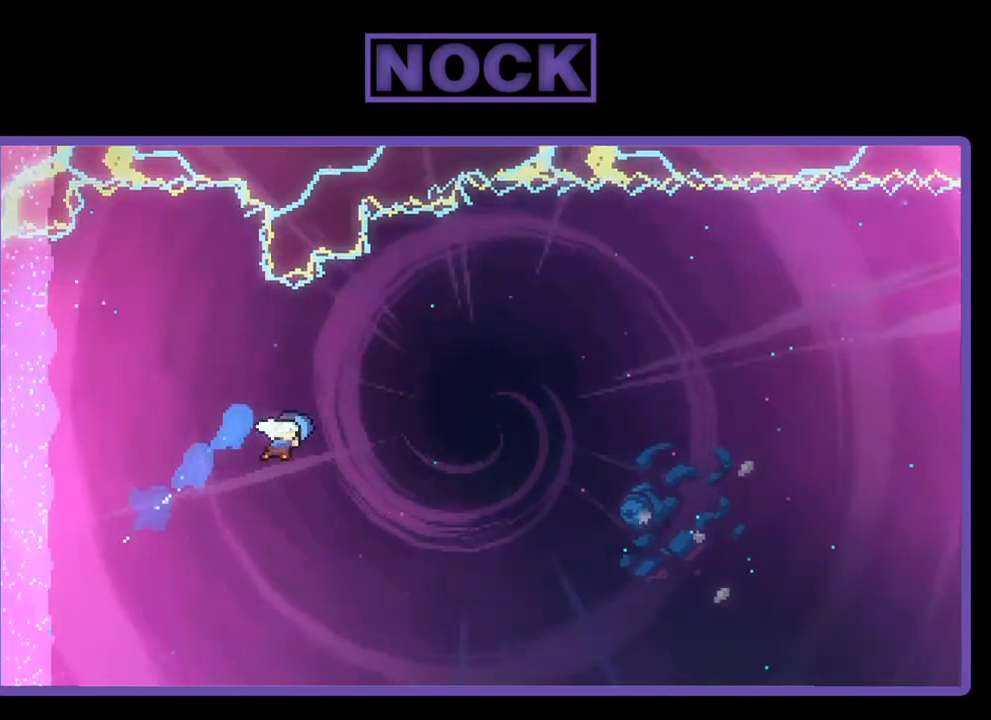
{"buttons": ["R2", "DPAD_UP", "DPAD_RIGHT"], "right_stick": "center", "events": [[217, "CIRCLE", "up"], [250, "DPAD_RIGHT", "up"], [250, "DPAD_UP", "up"], [300, "DPAD_UP", "down"], [333, "DPAD_RIGHT", "down"]]}
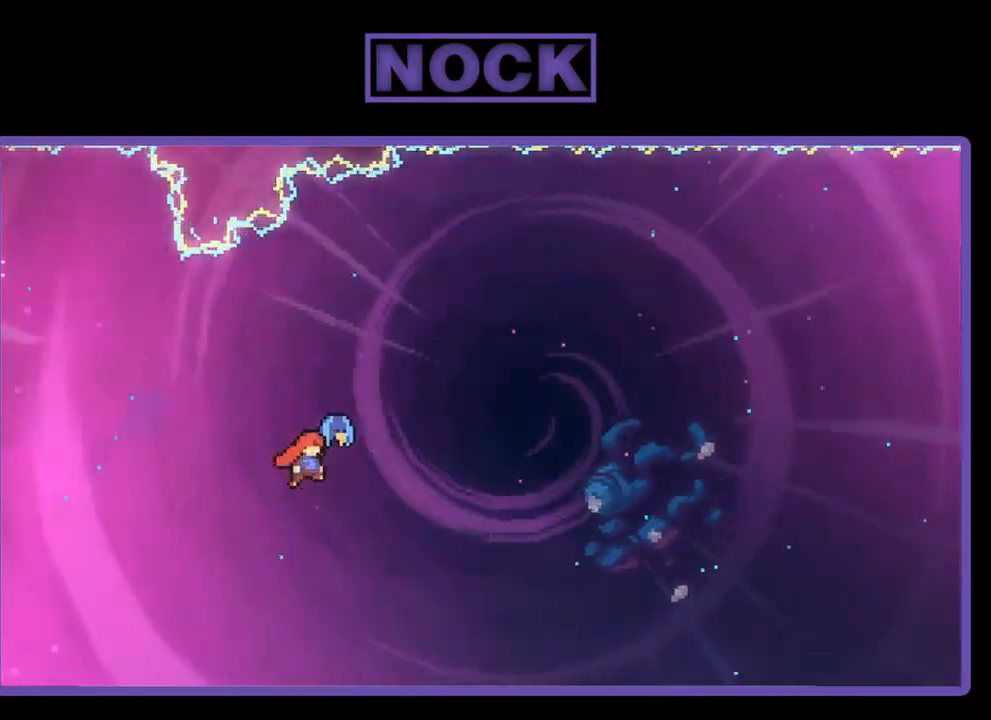
{"buttons": ["R2", "DPAD_UP", "DPAD_RIGHT"], "right_stick": "center", "events": []}
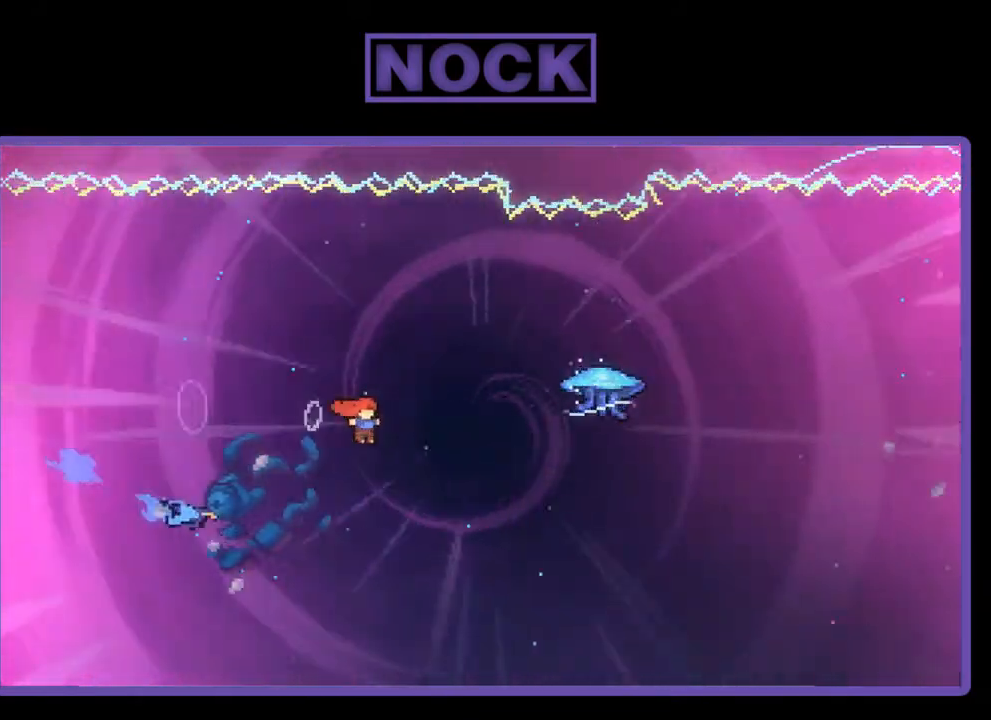
{"buttons": ["R2", "DPAD_UP", "DPAD_RIGHT"], "right_stick": "center", "events": [[183, "CIRCLE", "down"], [467, "CIRCLE", "up"]]}
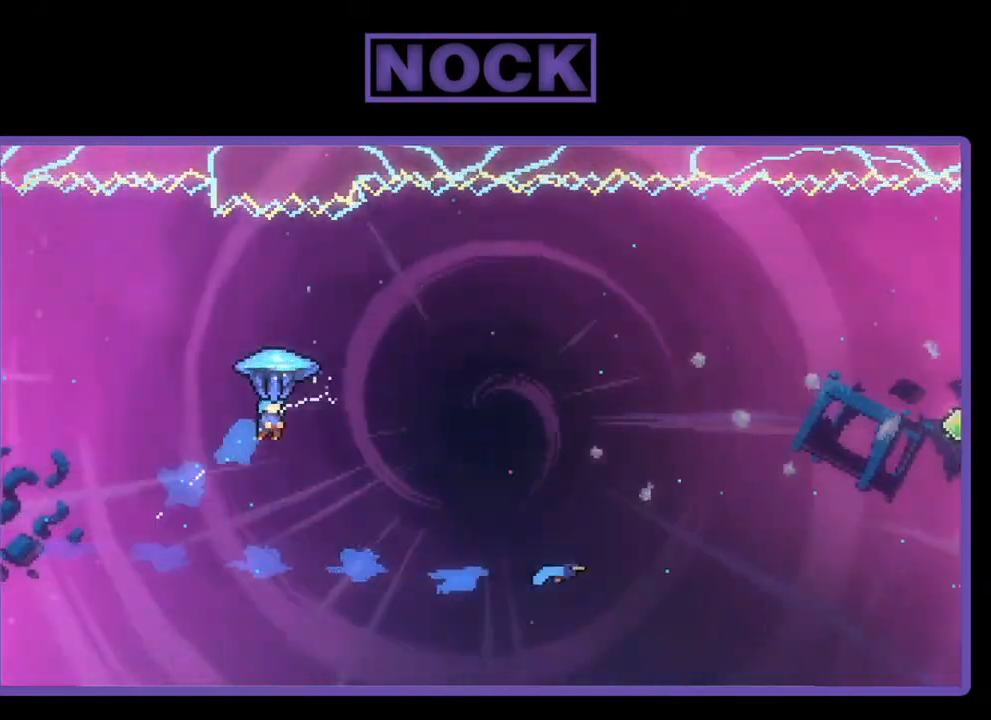
{"buttons": ["R2", "DPAD_UP", "DPAD_RIGHT"], "right_stick": "center", "events": []}
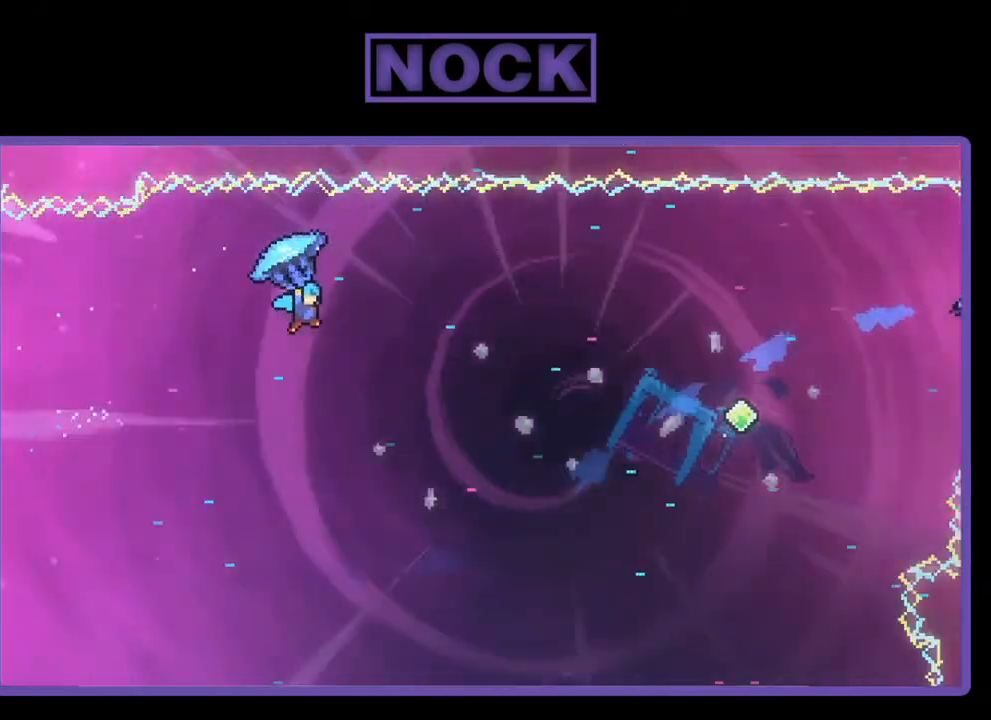
{"buttons": ["R2", "DPAD_RIGHT"], "right_stick": "center", "events": [[417, "DPAD_UP", "up"]]}
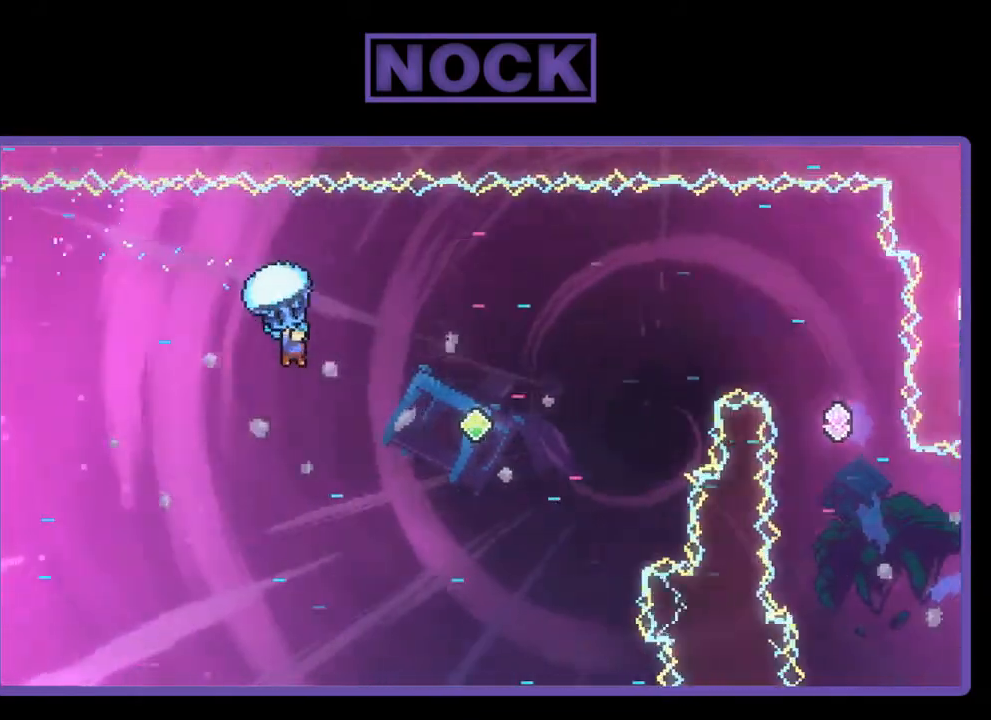
{"buttons": ["R2"], "right_stick": "center", "events": [[100, "DPAD_RIGHT", "up"]]}
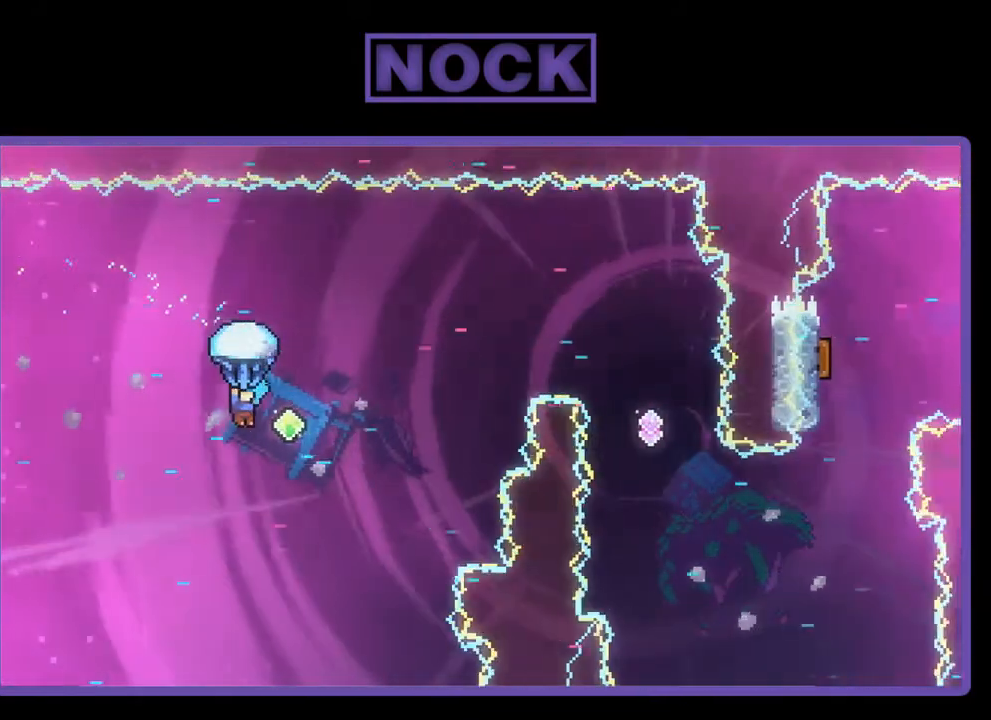
{"buttons": ["CIRCLE", "R2", "DPAD_UP", "DPAD_RIGHT"], "right_stick": "center", "events": [[167, "DPAD_RIGHT", "down"], [167, "DPAD_UP", "down"], [250, "R2", "up"], [450, "CIRCLE", "down"], [450, "R2", "down"]]}
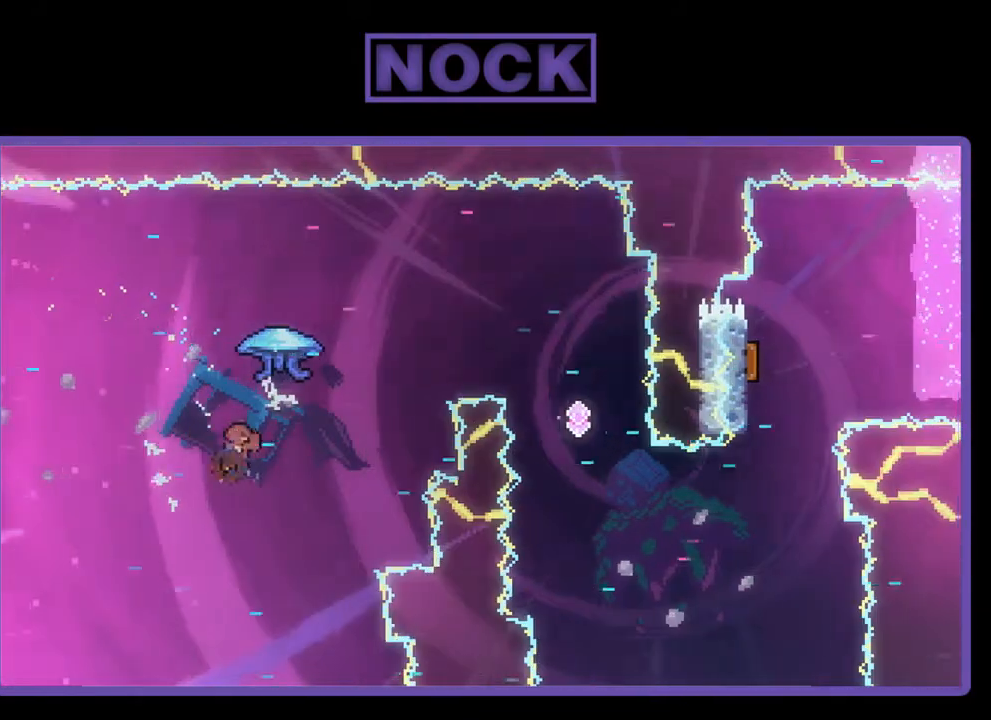
{"buttons": ["R2", "DPAD_UP", "DPAD_RIGHT"], "right_stick": "center", "events": [[450, "CIRCLE", "up"]]}